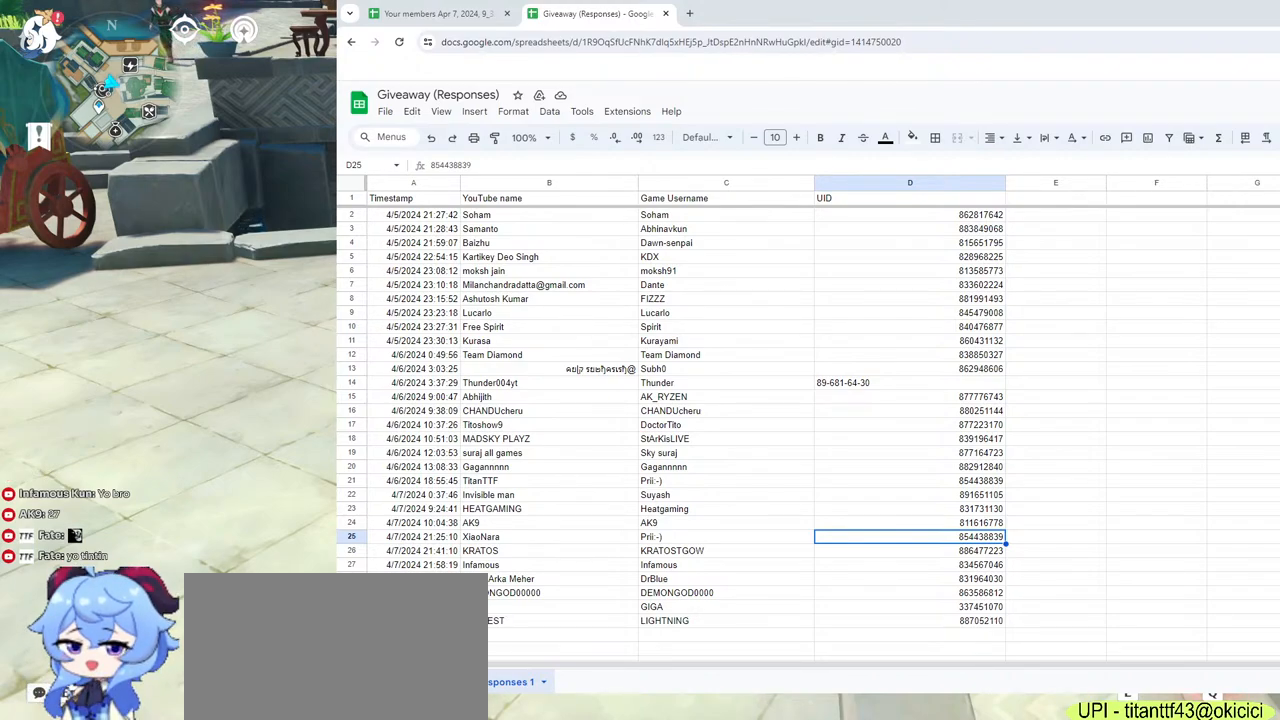
Gameplay with keyboard and mouse; each line is a JSON object with the keys and mouse buttons held at the frame after it. "events" lists presses ("down") and releases ("up") of "1", "2", "3", "4", "5", "a", "alt", "b", "c", "ctrl", "d", "e", "f", "g", "q", "r", "s", "shift", "space", "t", "tab", "v", "w", "x", "z", "mouse_left", "mouse_wheel", "mouse_right", "mouse_mb4" and "mouse_mb5" between this image and that frame as [ms after this image, input, new state], when the widget could be followed in between. "mouse_left", "mouse_wheel", "mouse_right", "mouse_mb4", "mouse_mb5" = the "left", "wheel", "right", "mb4", "mb5" buttons of the "mouse" list. No other keys are recorded. "wheel" means that the mouse wheel is clicked or scrolled. Mouse movement is not recorded.
{"keys": [], "mouse": [], "events": [[183, "mouse_left", "down"], [250, "mouse_left", "up"]]}
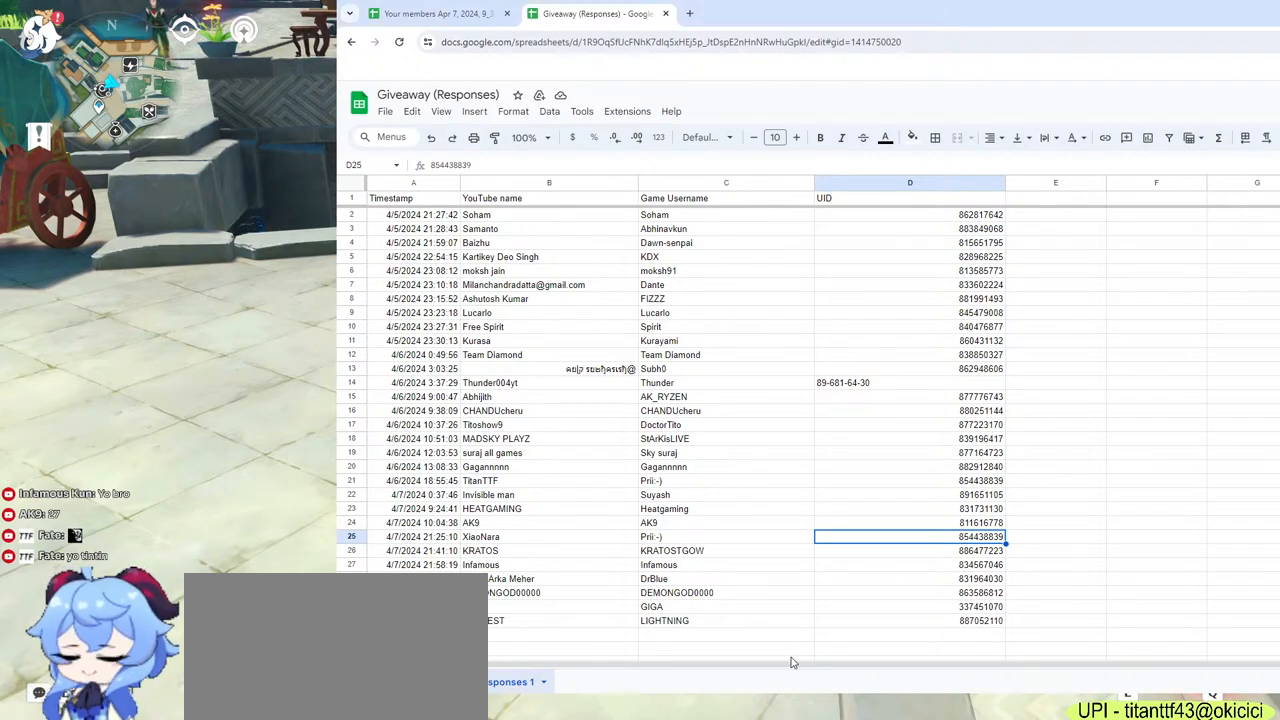
{"keys": [], "mouse": [], "events": []}
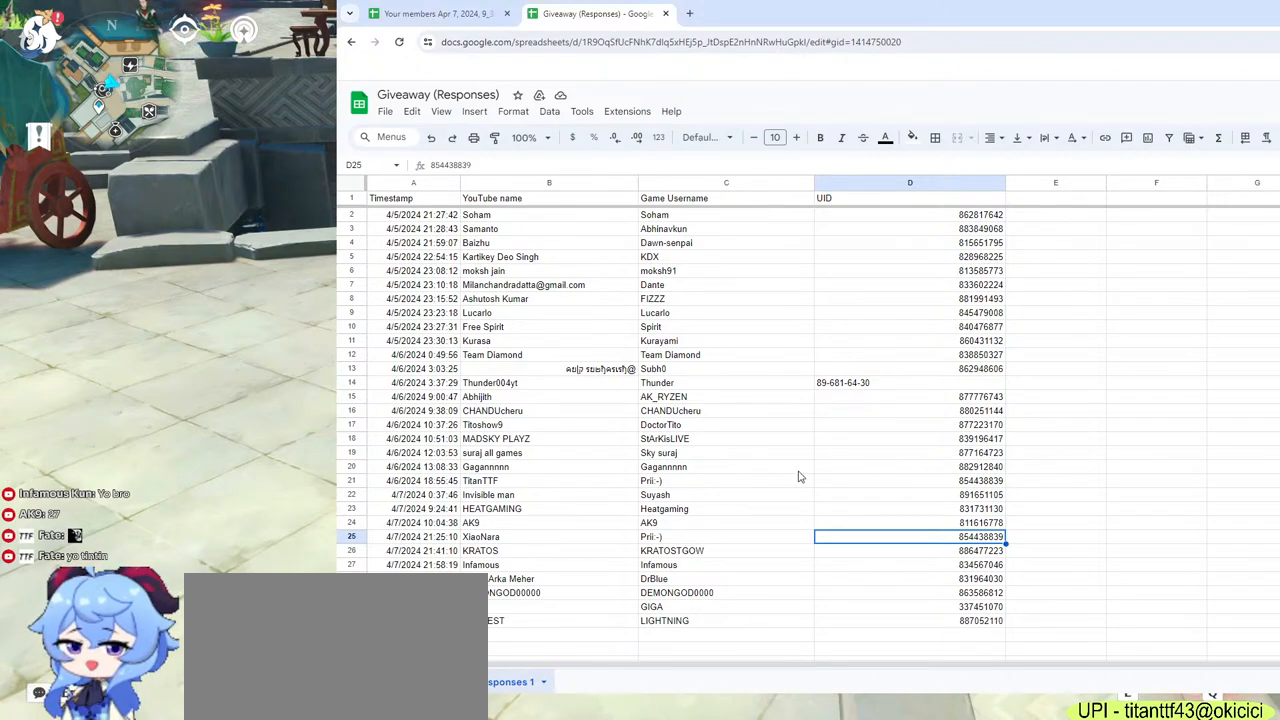
{"keys": [], "mouse": [], "events": []}
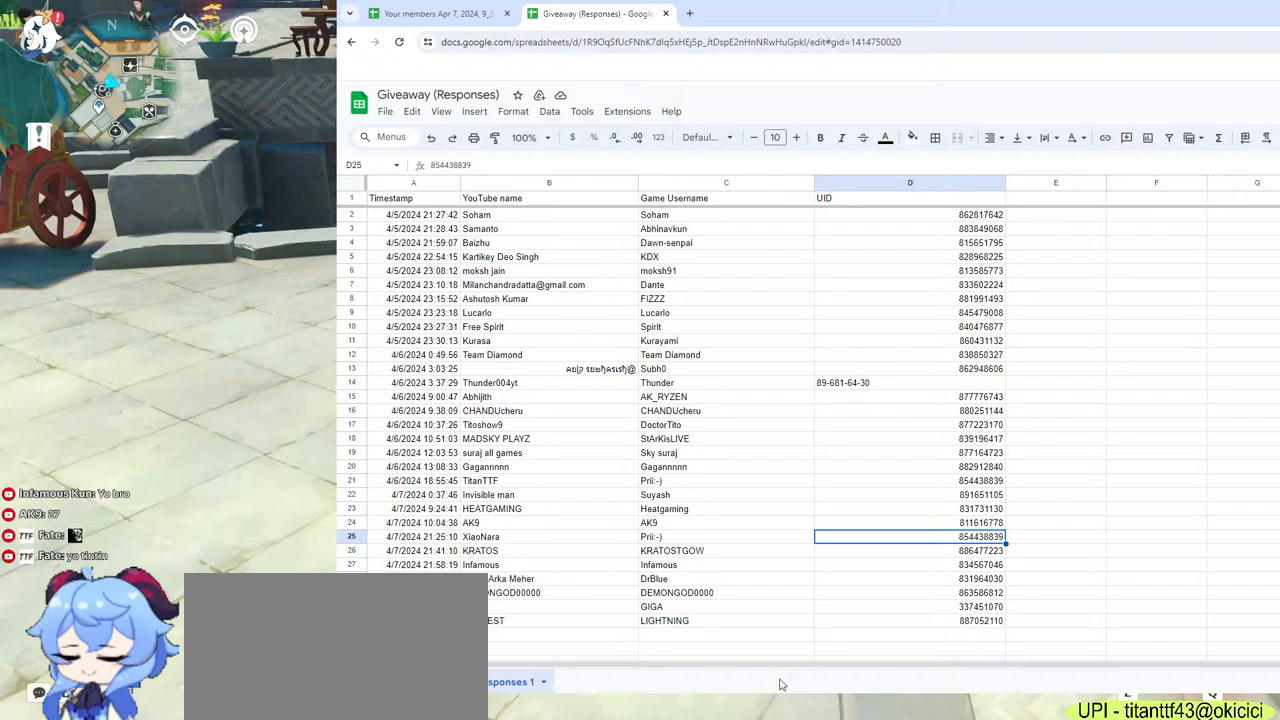
{"keys": [], "mouse": [], "events": []}
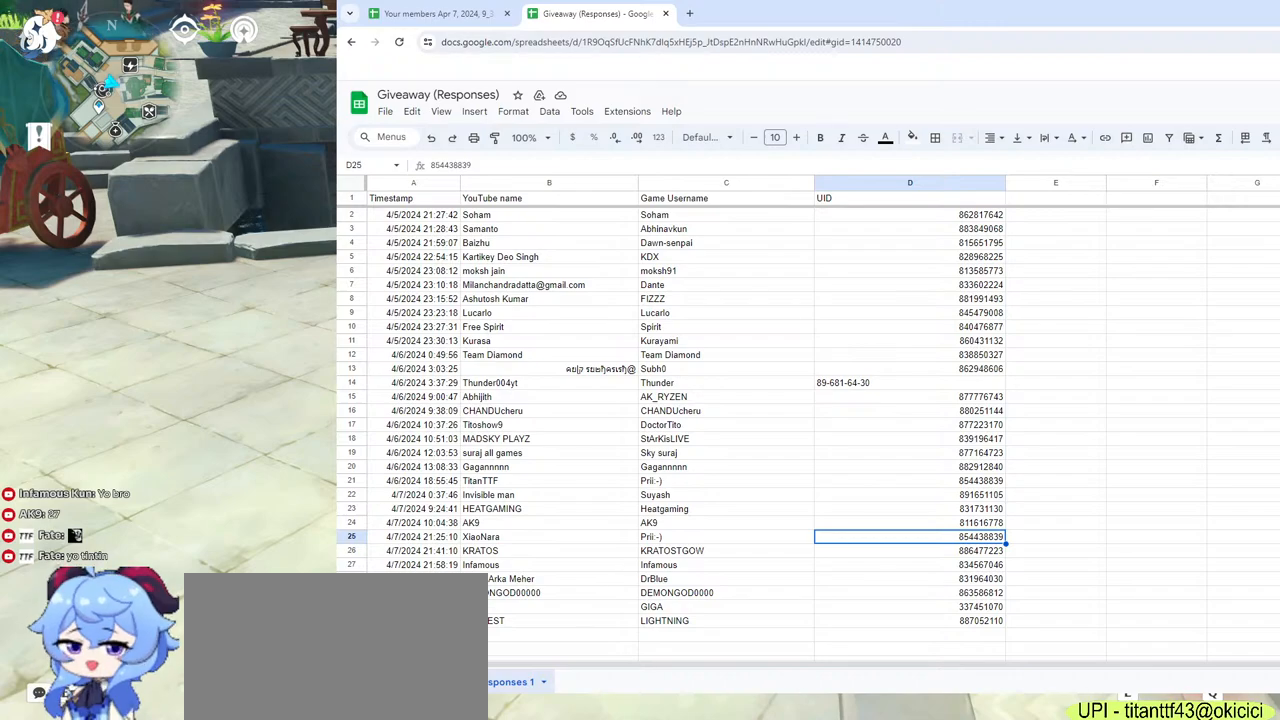
{"keys": [], "mouse": [], "events": []}
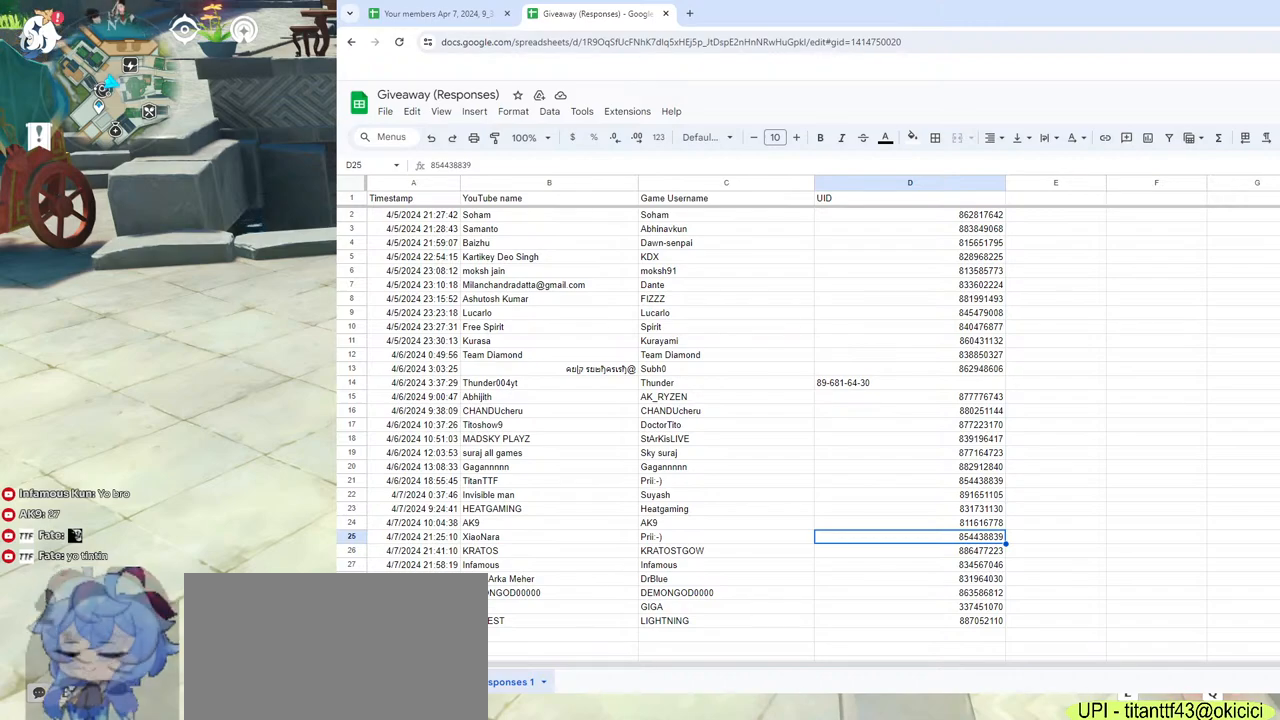
{"keys": [], "mouse": ["left"], "events": [[500, "mouse_left", "down"]]}
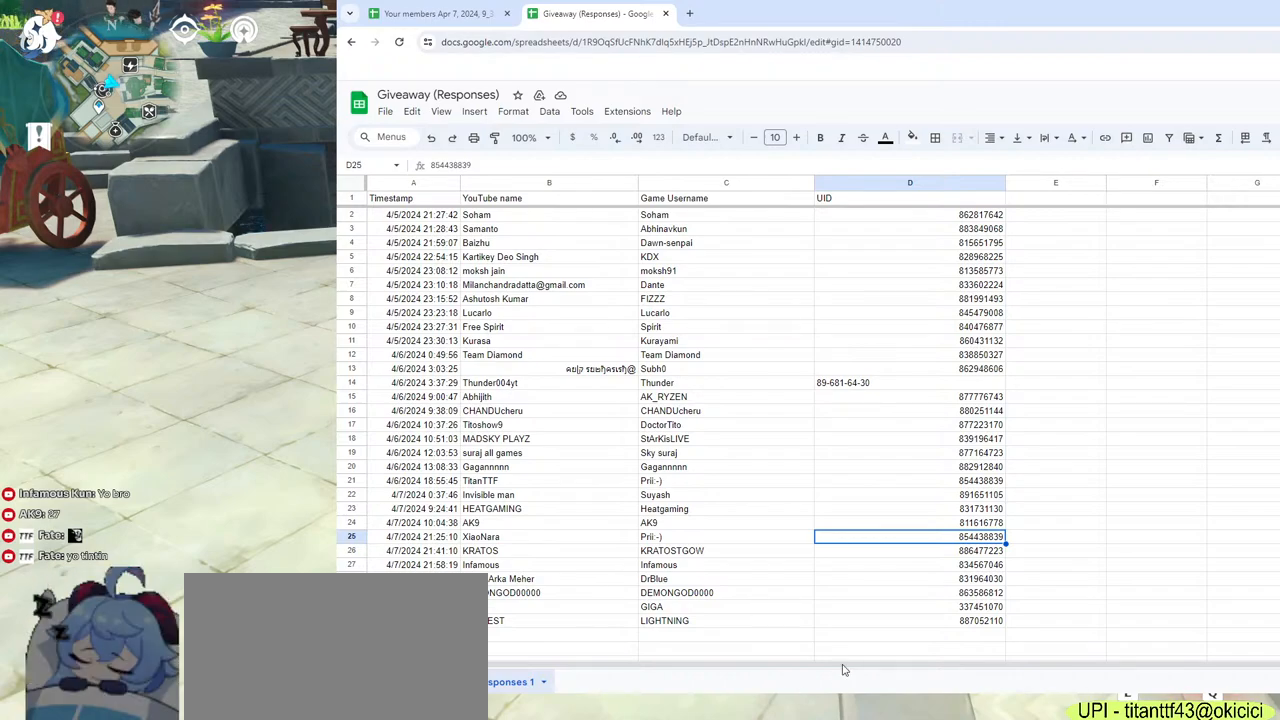
{"keys": [], "mouse": [], "events": [[100, "mouse_left", "up"]]}
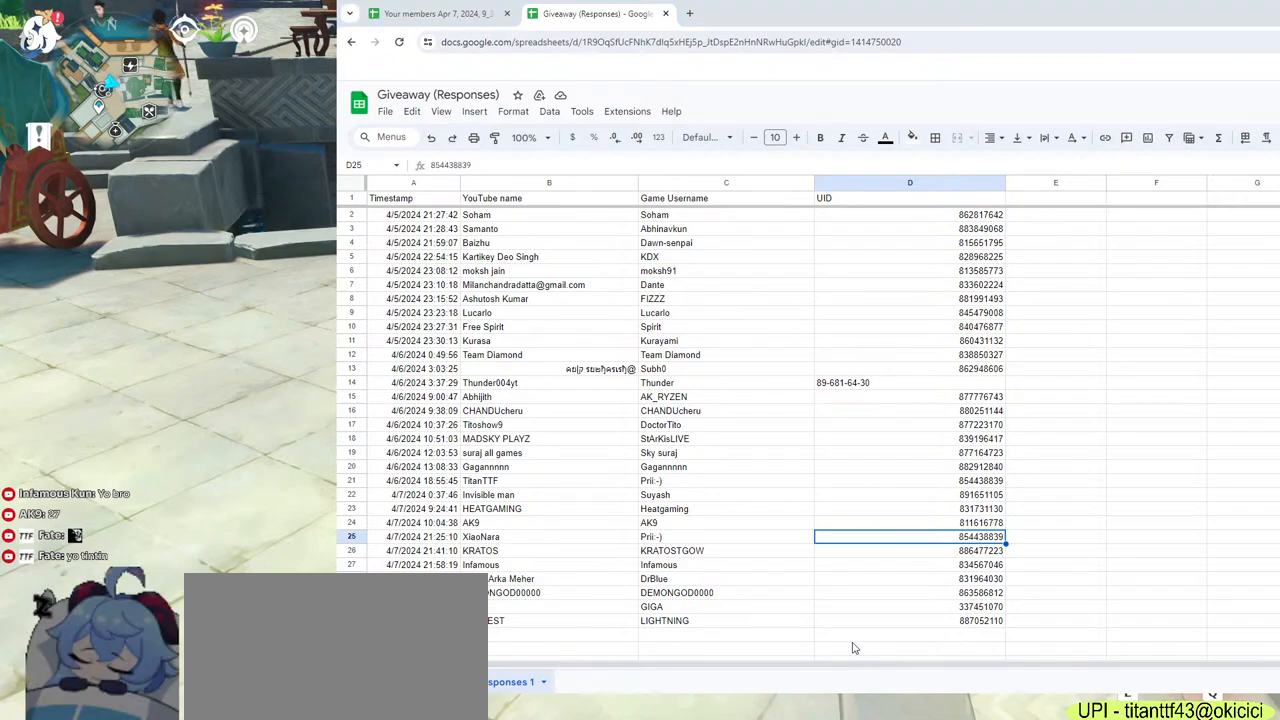
{"keys": [], "mouse": [], "events": []}
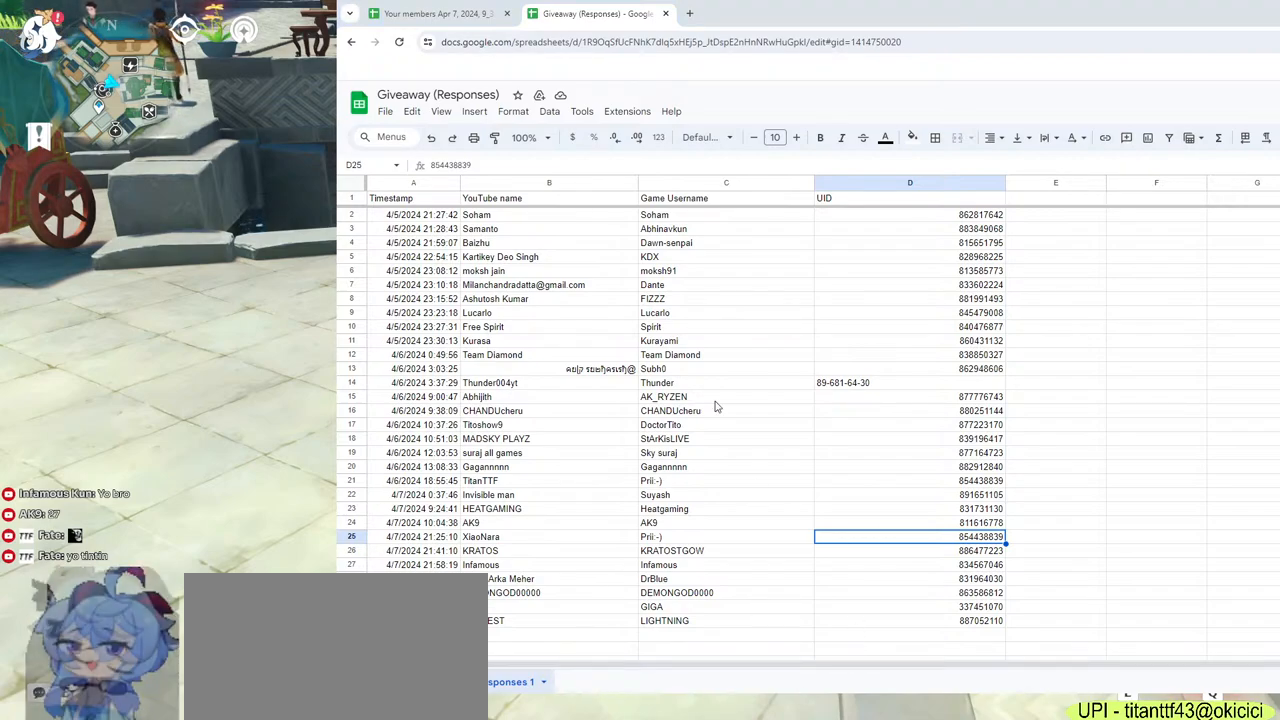
{"keys": [], "mouse": [], "events": []}
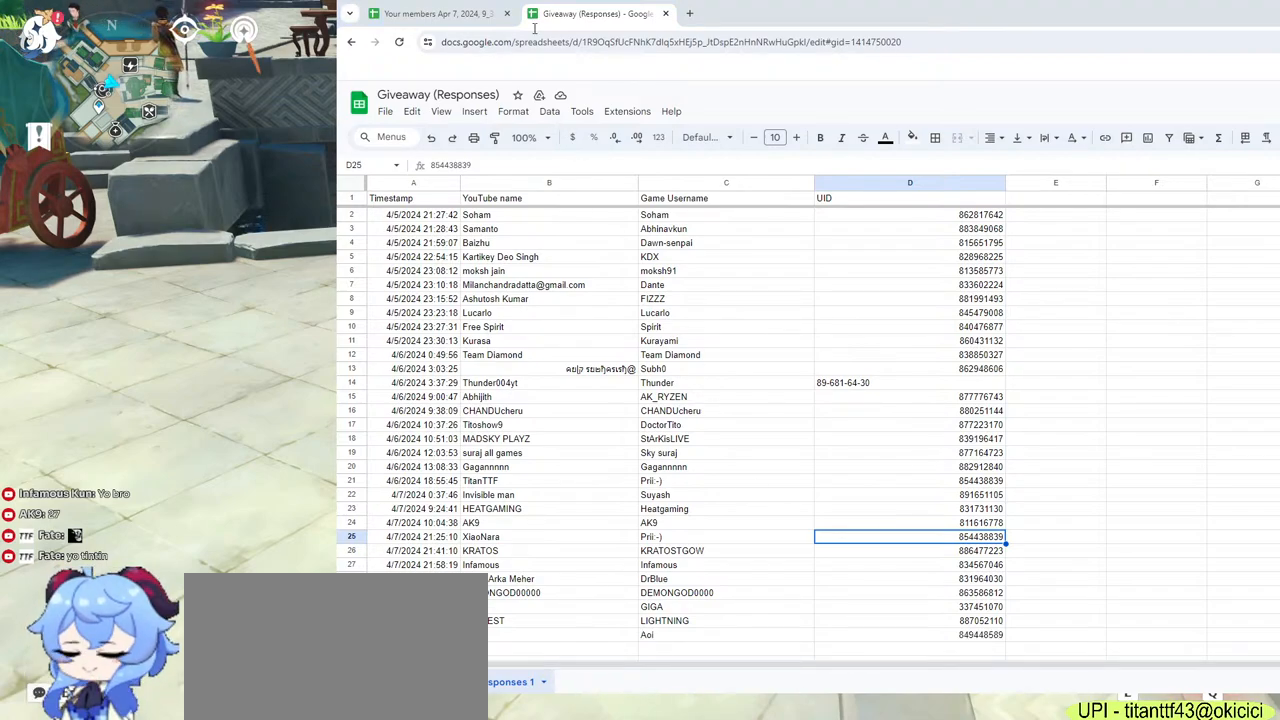
{"keys": [], "mouse": [], "events": []}
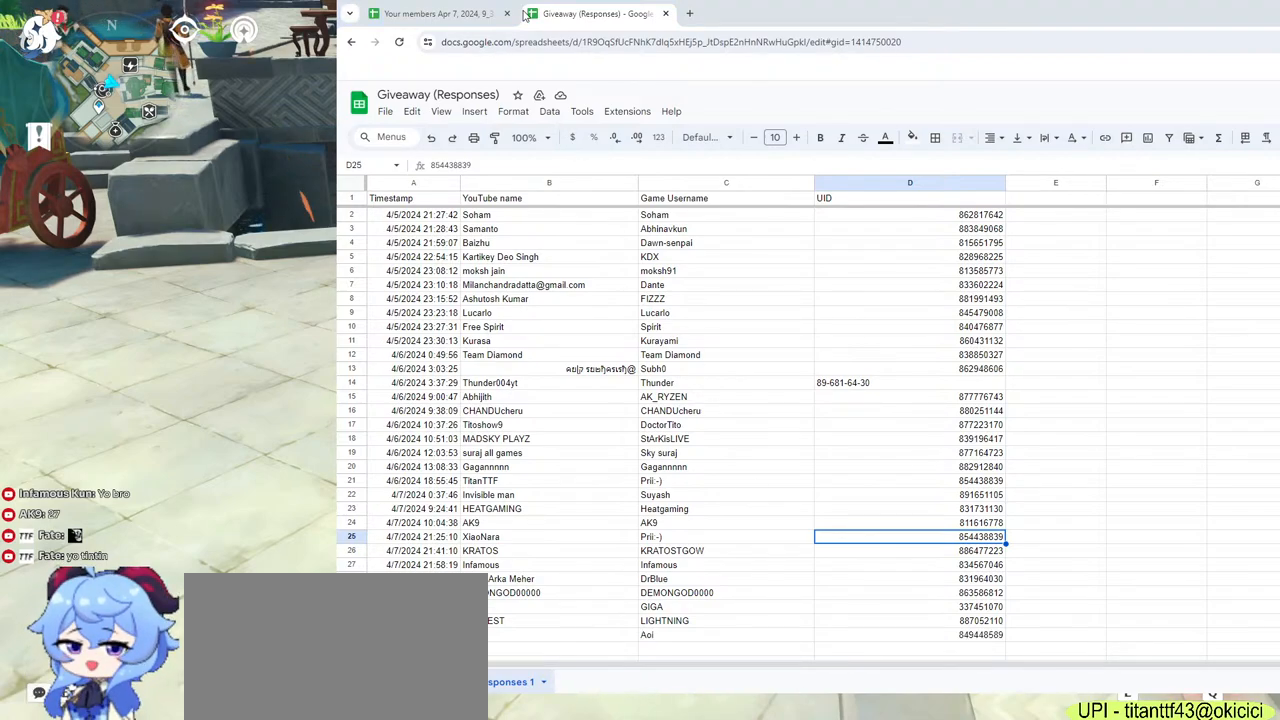
{"keys": [], "mouse": ["left"], "events": [[200, "mouse_left", "down"]]}
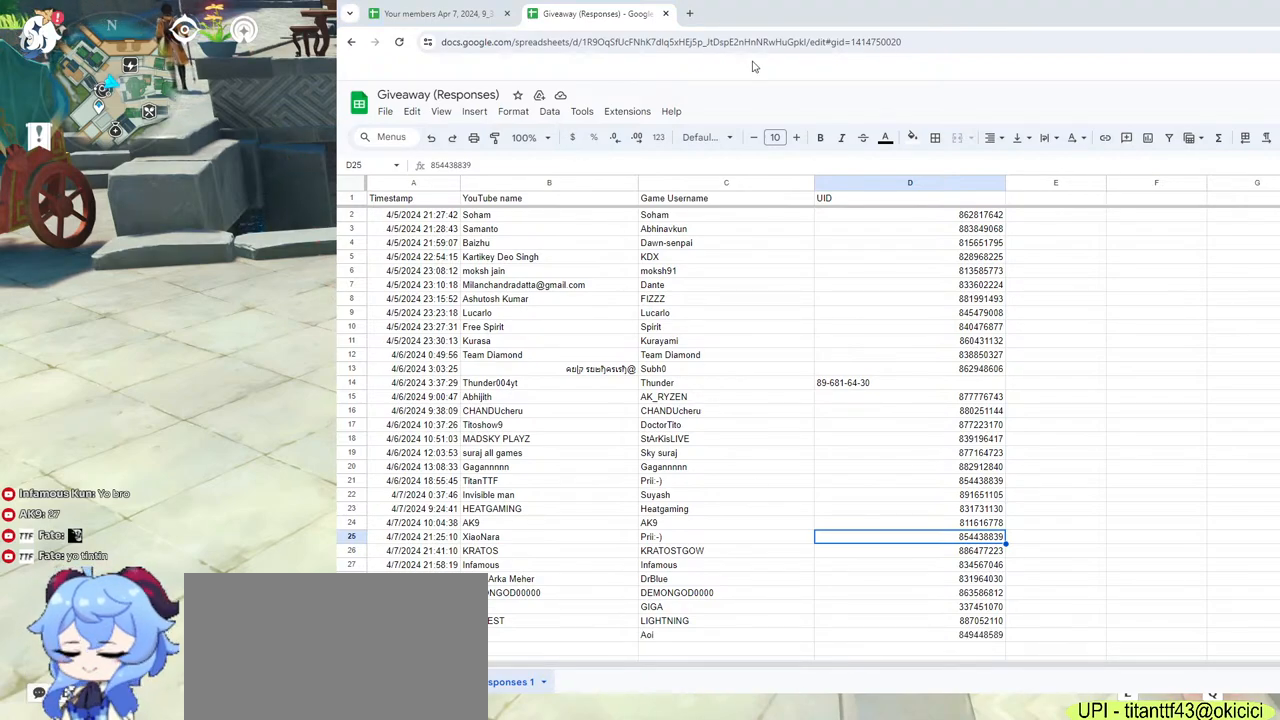
{"keys": [], "mouse": [], "events": [[483, "mouse_left", "up"]]}
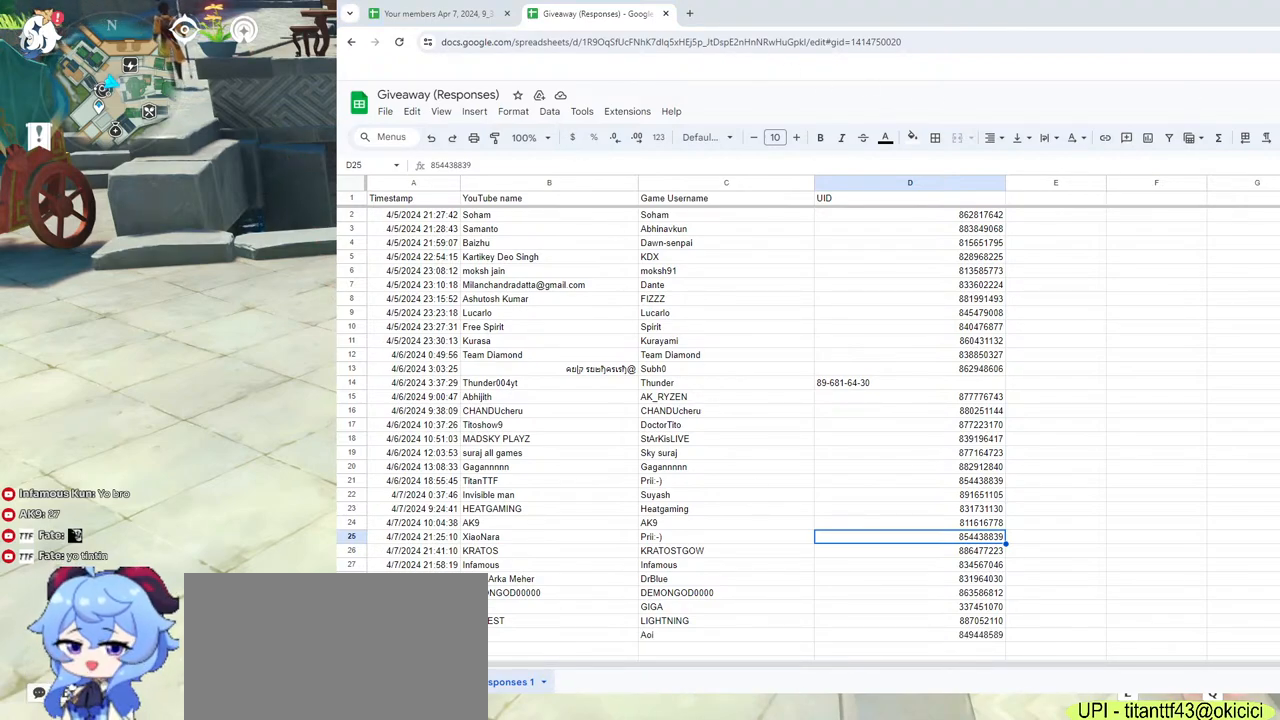
{"keys": [], "mouse": [], "events": []}